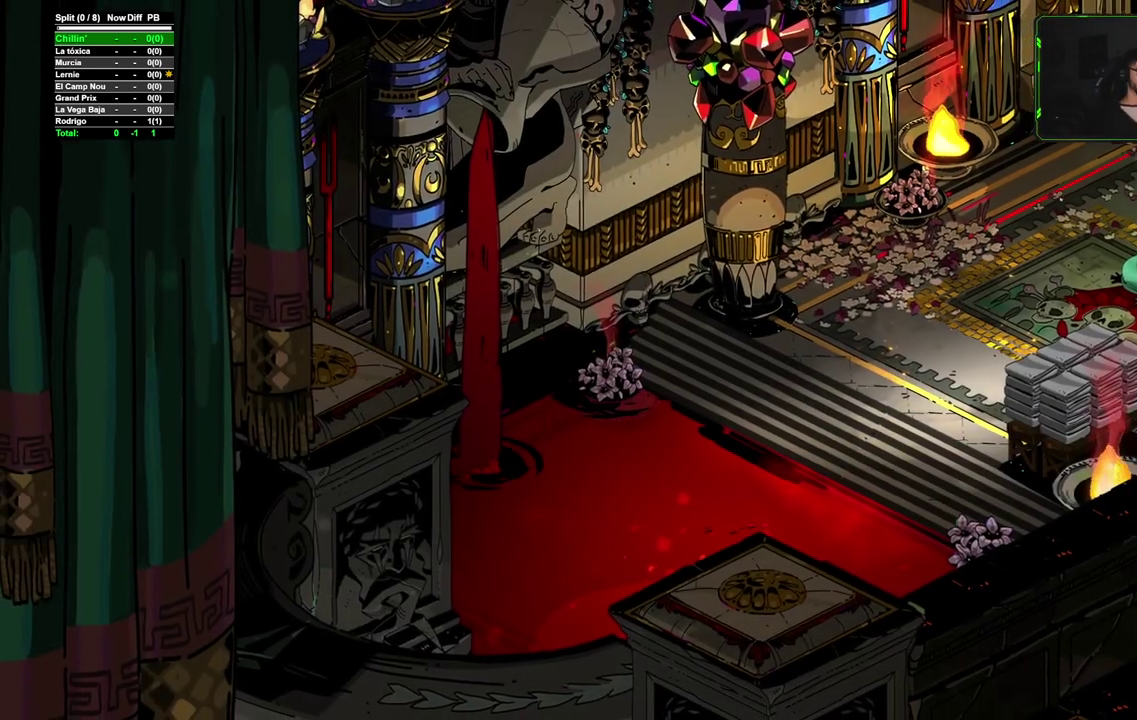
Gameplay with a controller (Xbox layout); each line is a JSON object with the inputs held at the frame after it. "events" lists button and stick changes between this image and that frame as [ms after this image, input, new state], when the widget could be followed in between. Not read: L2 R2.
{"buttons": [], "left_stick": "up-right", "right_stick": "center", "events": [[317, "left_stick", "up-right"]]}
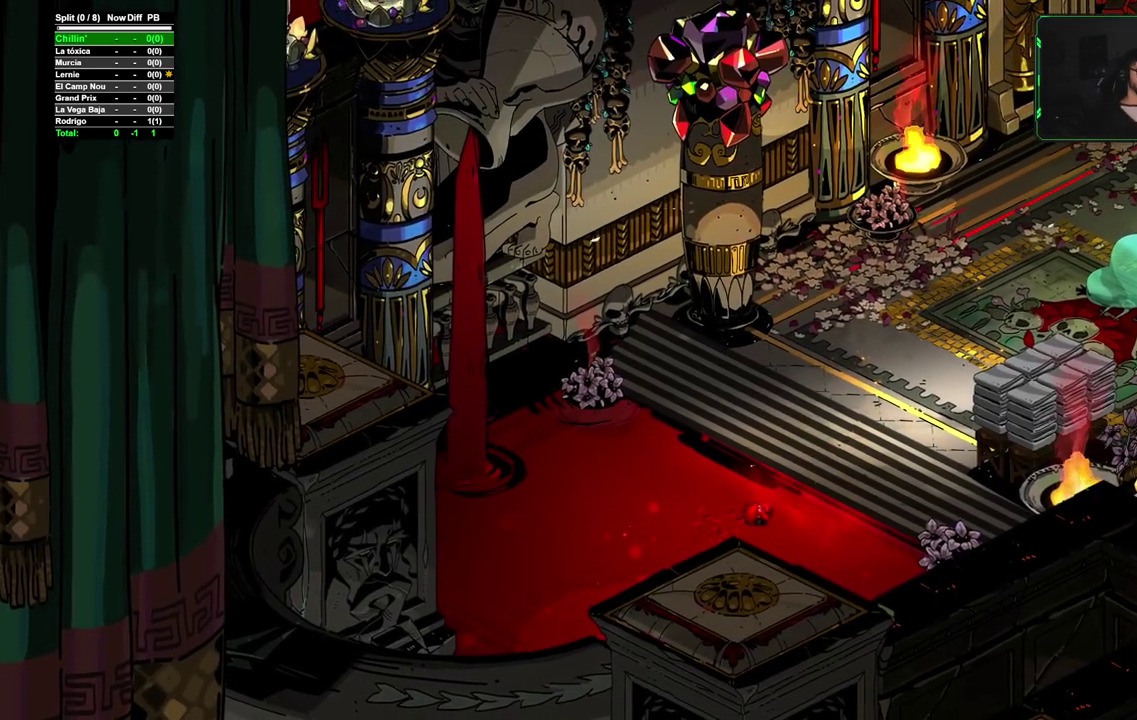
{"buttons": [], "left_stick": "up", "right_stick": "center", "events": [[233, "left_stick", "up"]]}
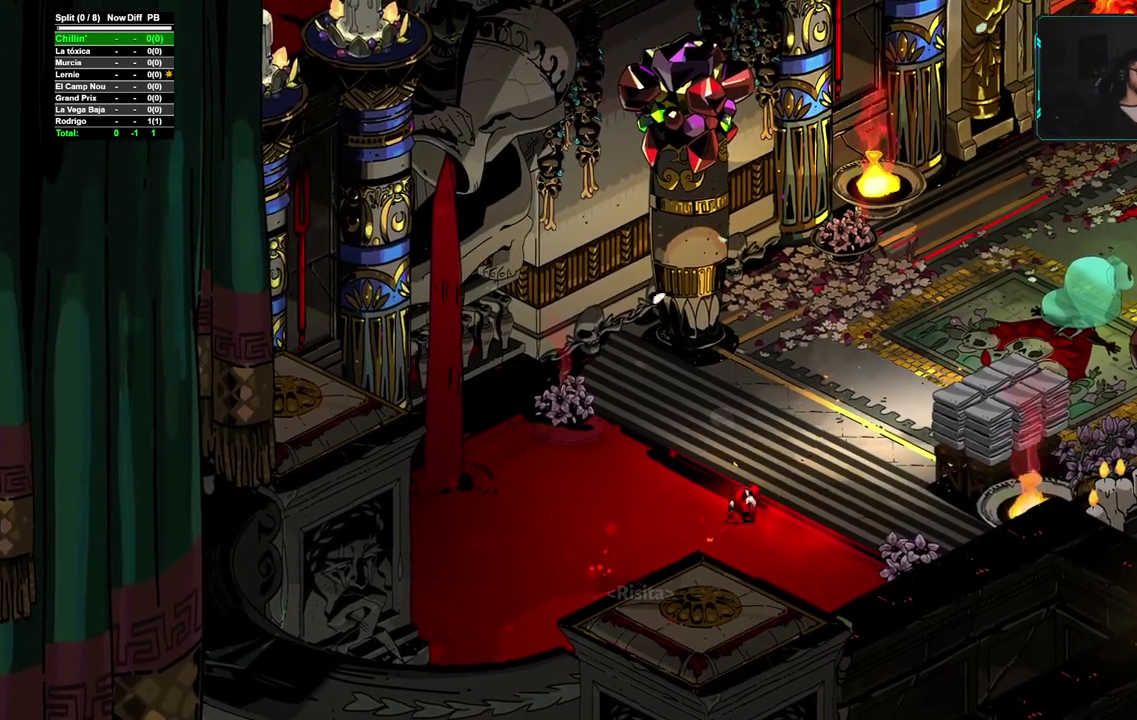
{"buttons": [], "left_stick": "up-right", "right_stick": "center", "events": [[83, "left_stick", "up-right"]]}
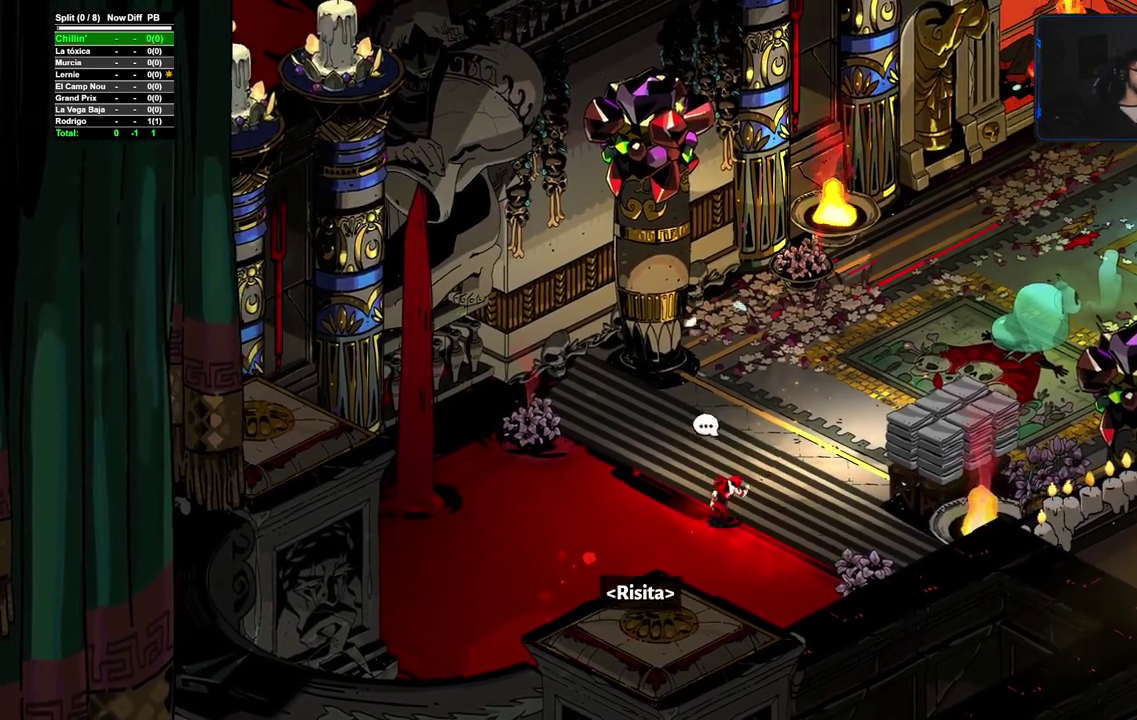
{"buttons": [], "left_stick": "up-right", "right_stick": "center", "events": [[67, "A", "down"], [200, "A", "up"], [267, "A", "down"], [367, "A", "up"]]}
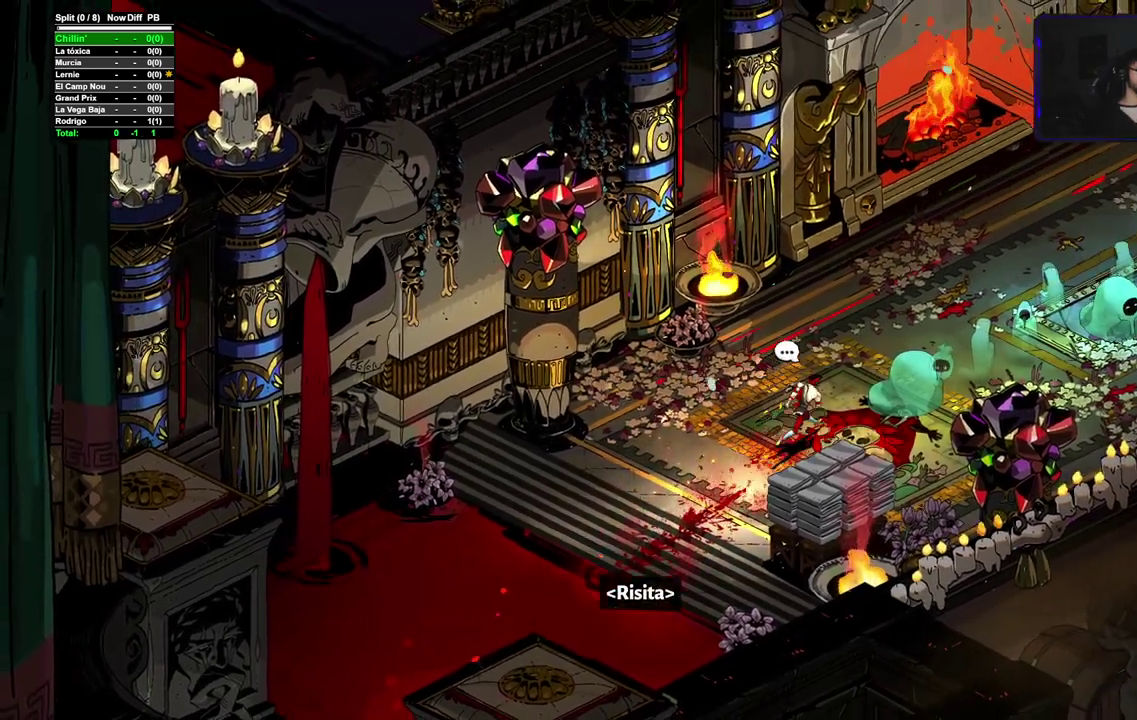
{"buttons": [], "left_stick": "up-right", "right_stick": "center", "events": [[383, "A", "down"], [483, "A", "up"]]}
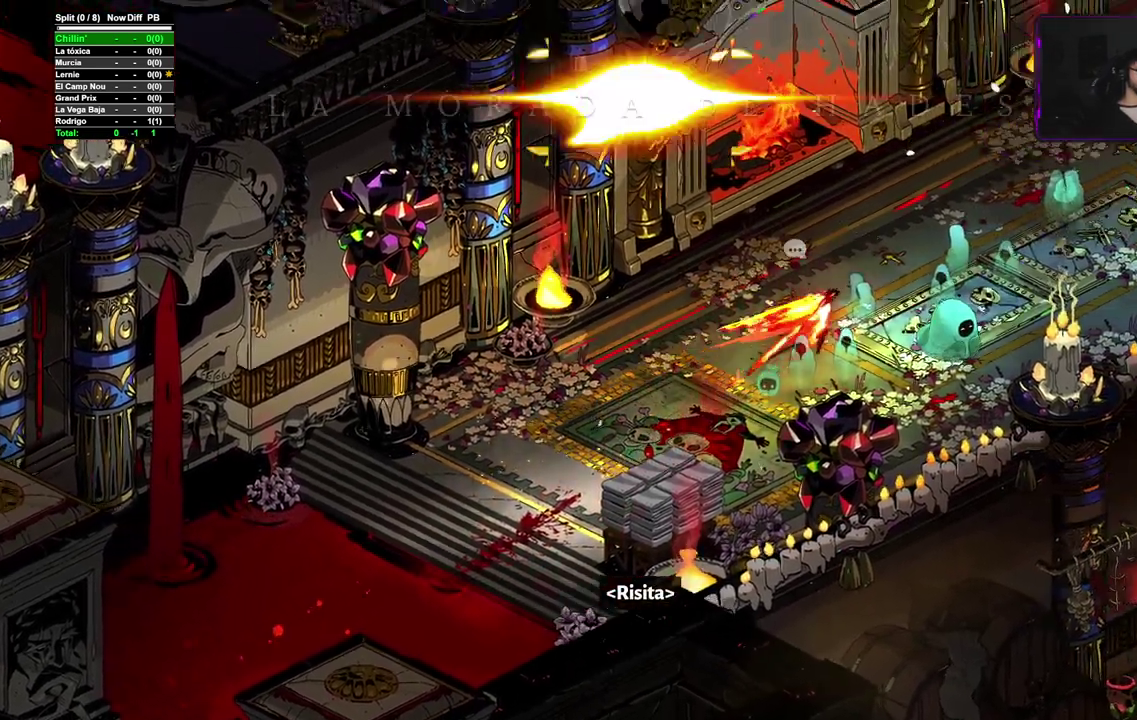
{"buttons": [], "left_stick": "right", "right_stick": "center", "events": [[83, "A", "down"], [183, "A", "up"], [467, "left_stick", "right"]]}
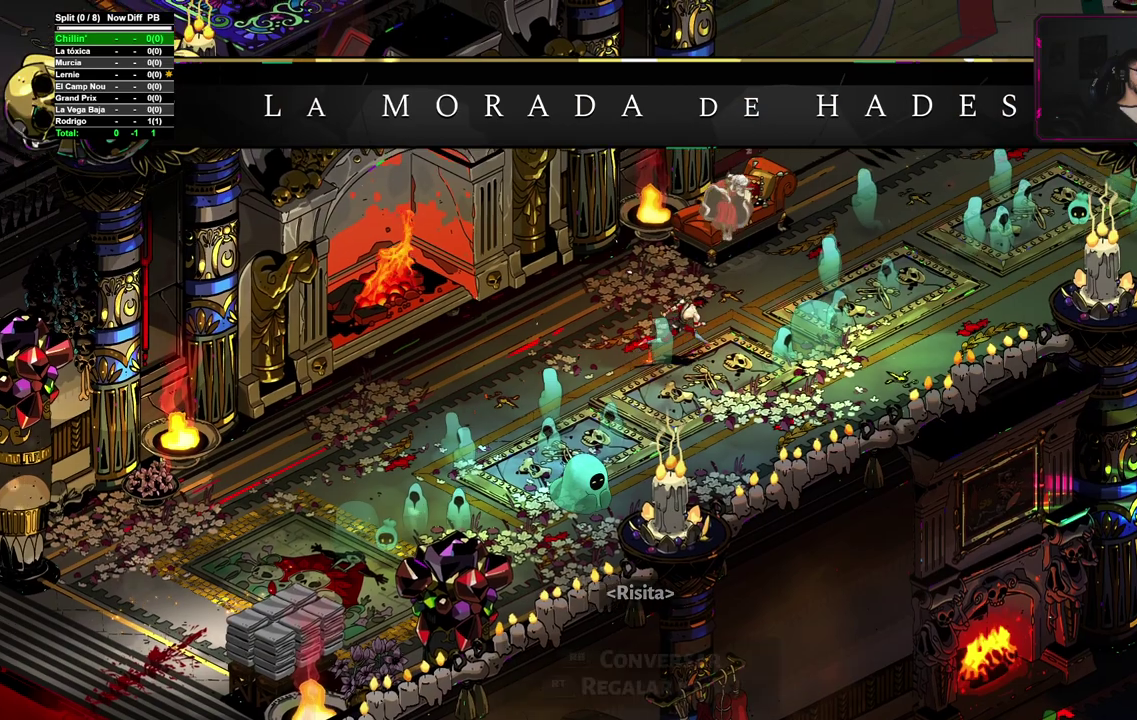
{"buttons": [], "left_stick": "right", "right_stick": "center", "events": [[200, "A", "down"], [317, "A", "up"], [400, "A", "down"], [500, "A", "up"]]}
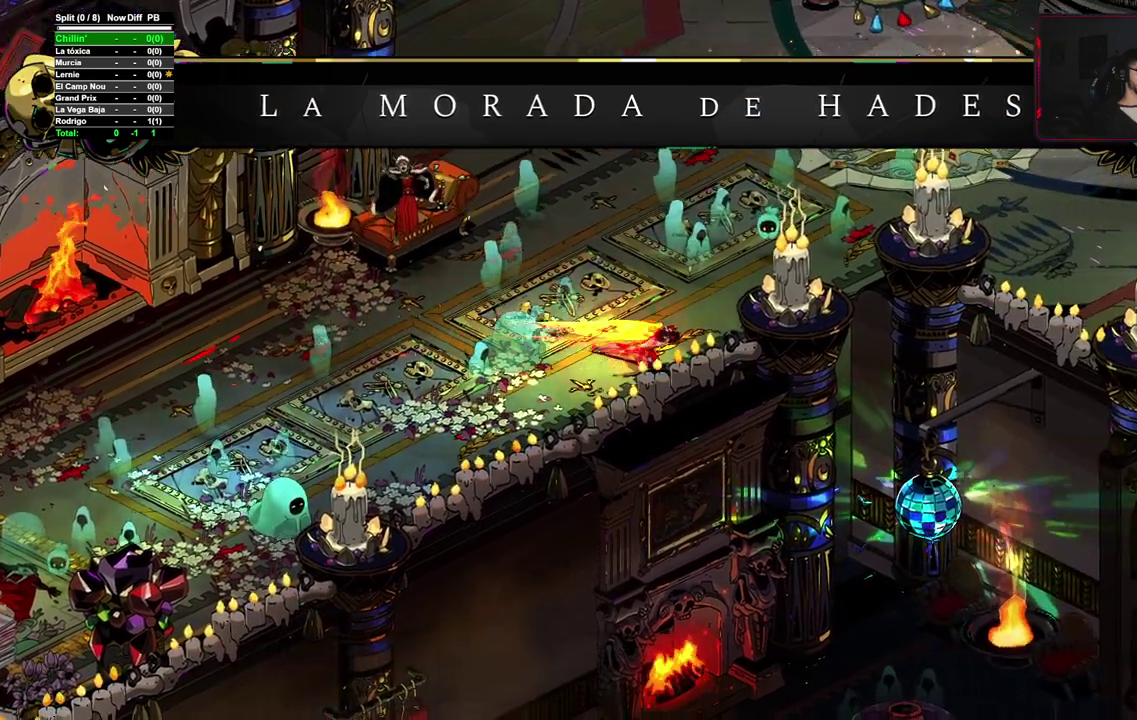
{"buttons": [], "left_stick": "right", "right_stick": "center", "events": []}
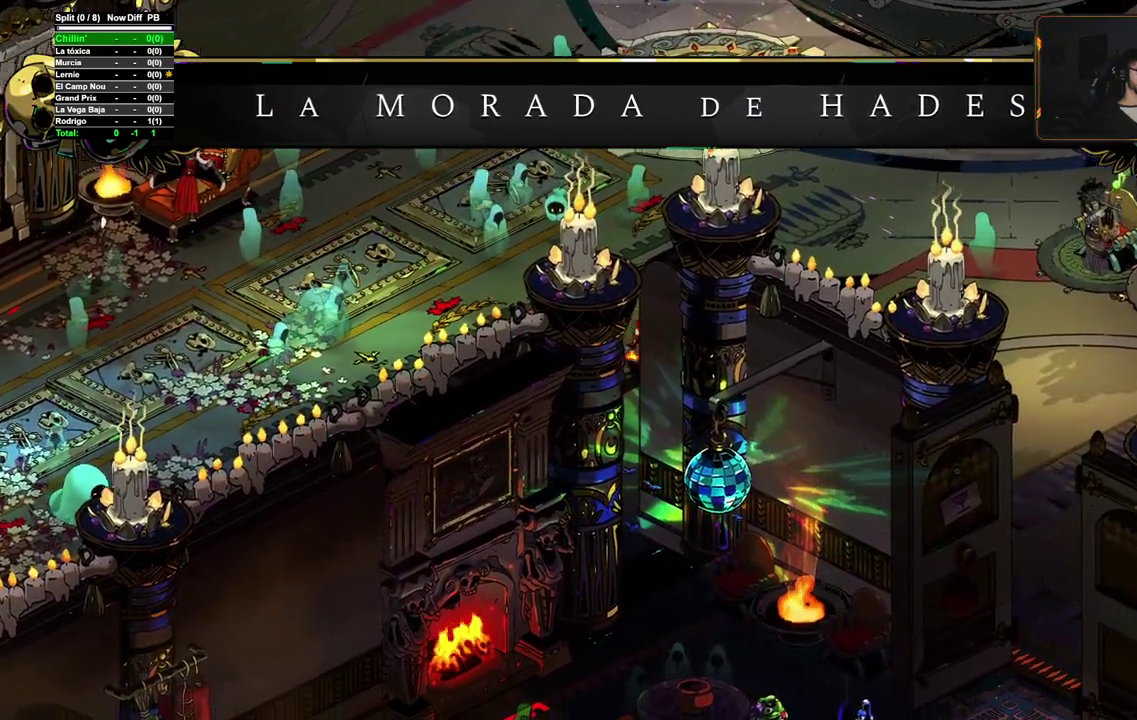
{"buttons": [], "left_stick": "right", "right_stick": "center", "events": [[17, "A", "down"], [117, "A", "up"], [200, "A", "down"], [317, "A", "up"]]}
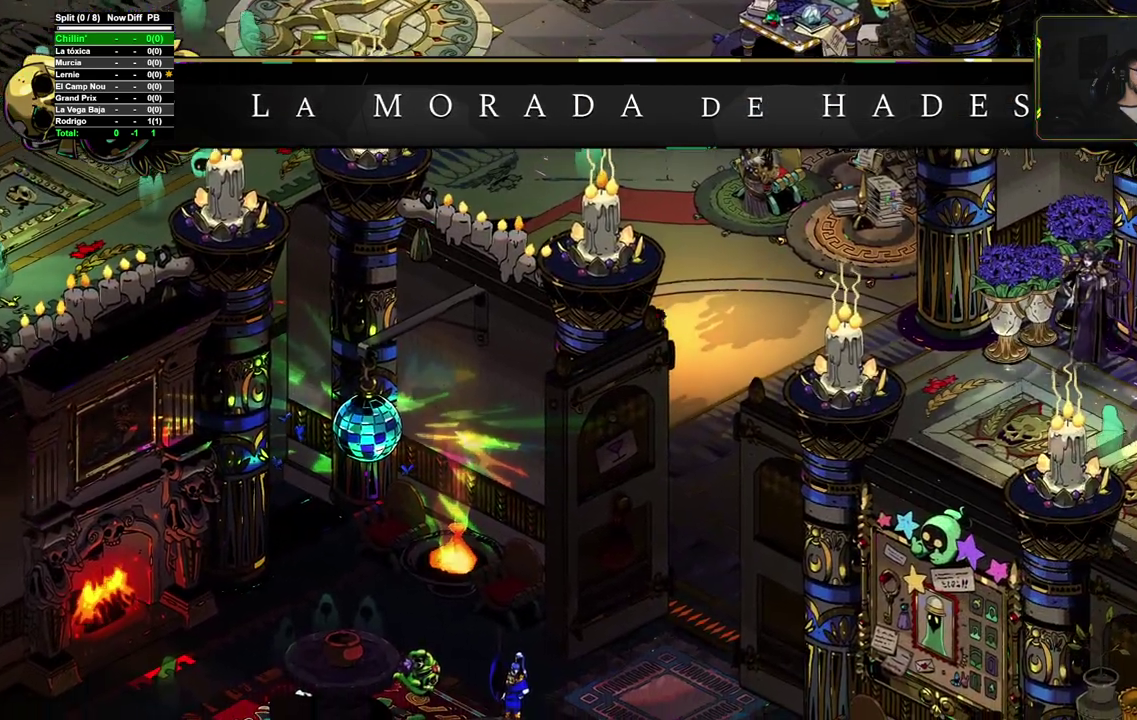
{"buttons": ["A"], "left_stick": "right", "right_stick": "center", "events": [[250, "A", "down"], [333, "A", "up"], [433, "A", "down"]]}
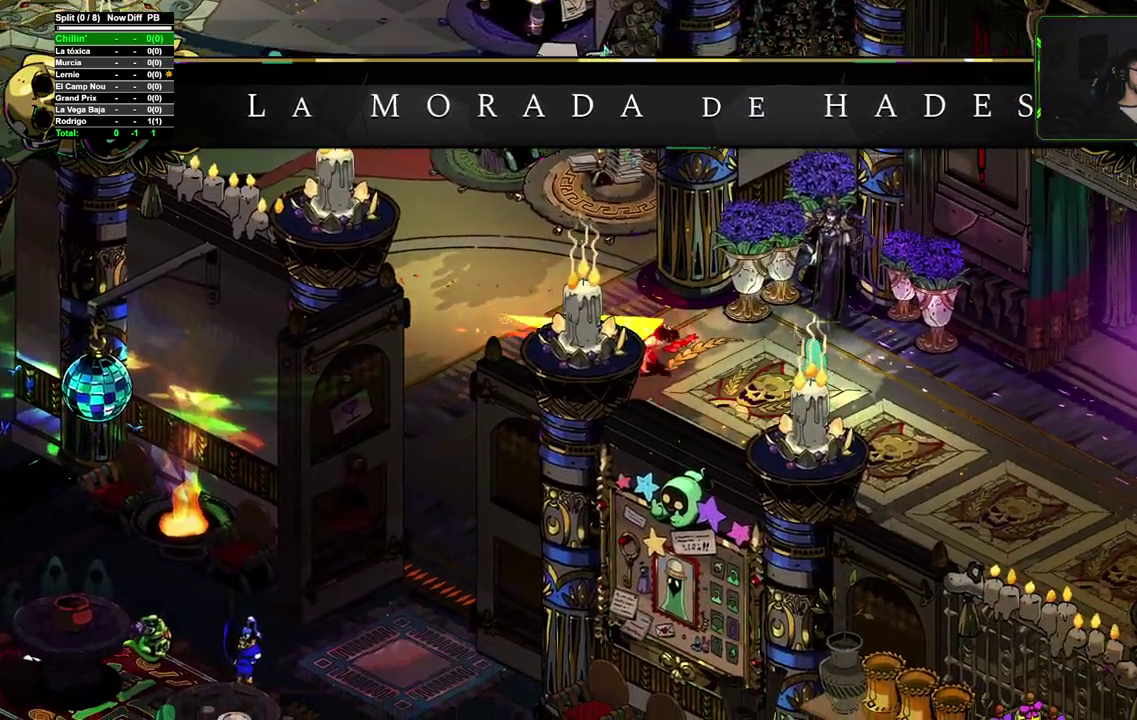
{"buttons": [], "left_stick": "right", "right_stick": "center", "events": [[33, "A", "up"]]}
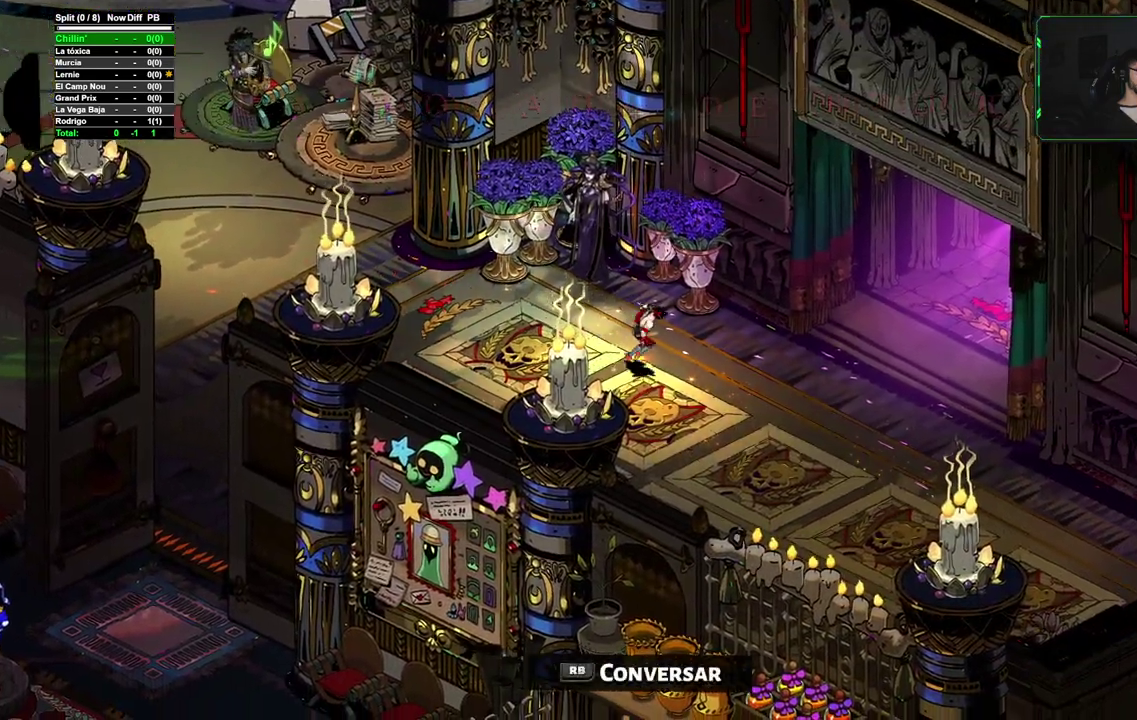
{"buttons": [], "left_stick": "right", "right_stick": "center", "events": [[317, "A", "down"], [433, "A", "up"]]}
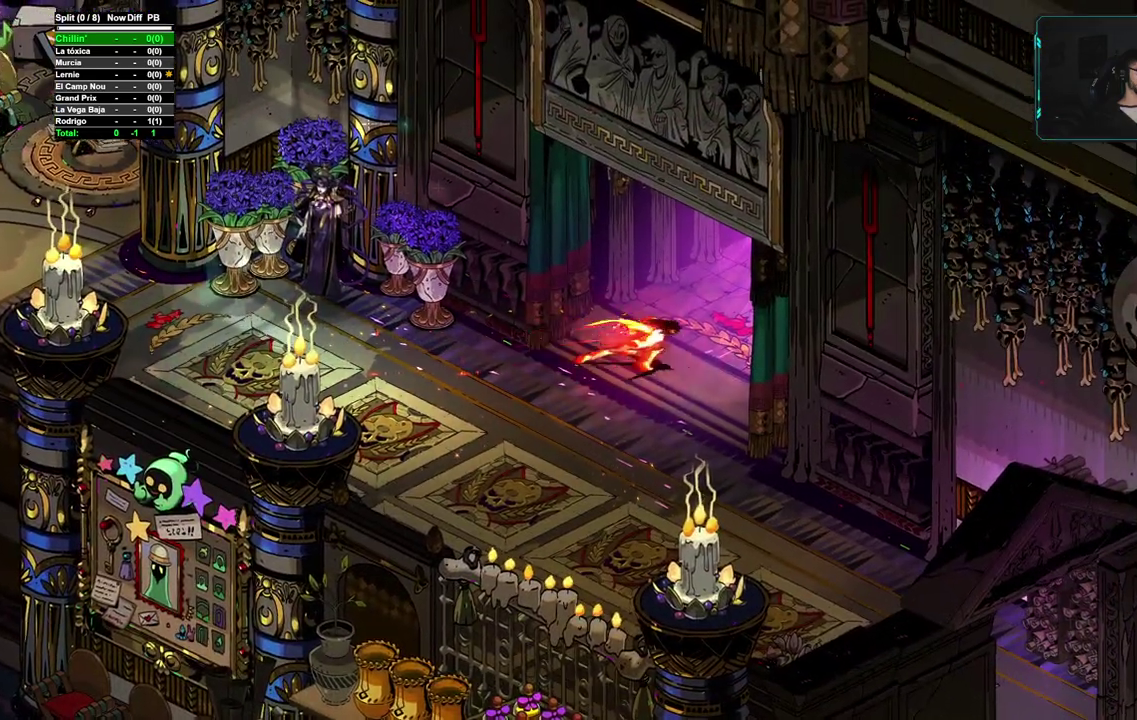
{"buttons": [], "left_stick": "right", "right_stick": "center", "events": [[17, "A", "down"], [117, "A", "up"]]}
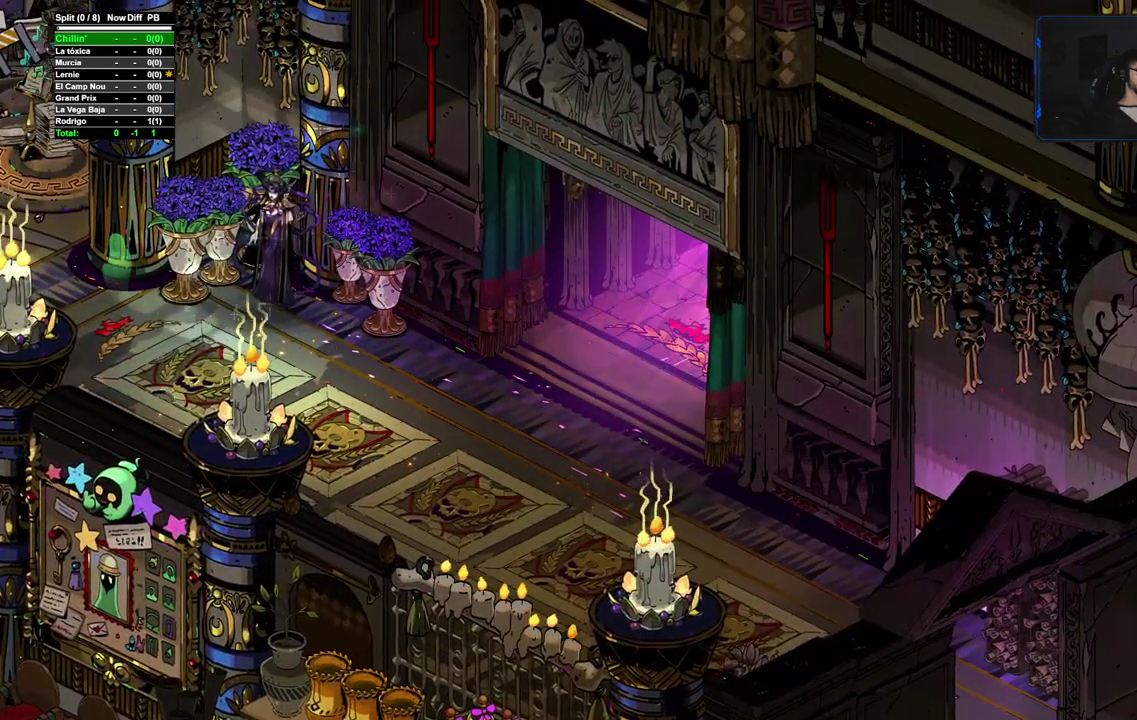
{"buttons": [], "left_stick": "right", "right_stick": "center", "events": []}
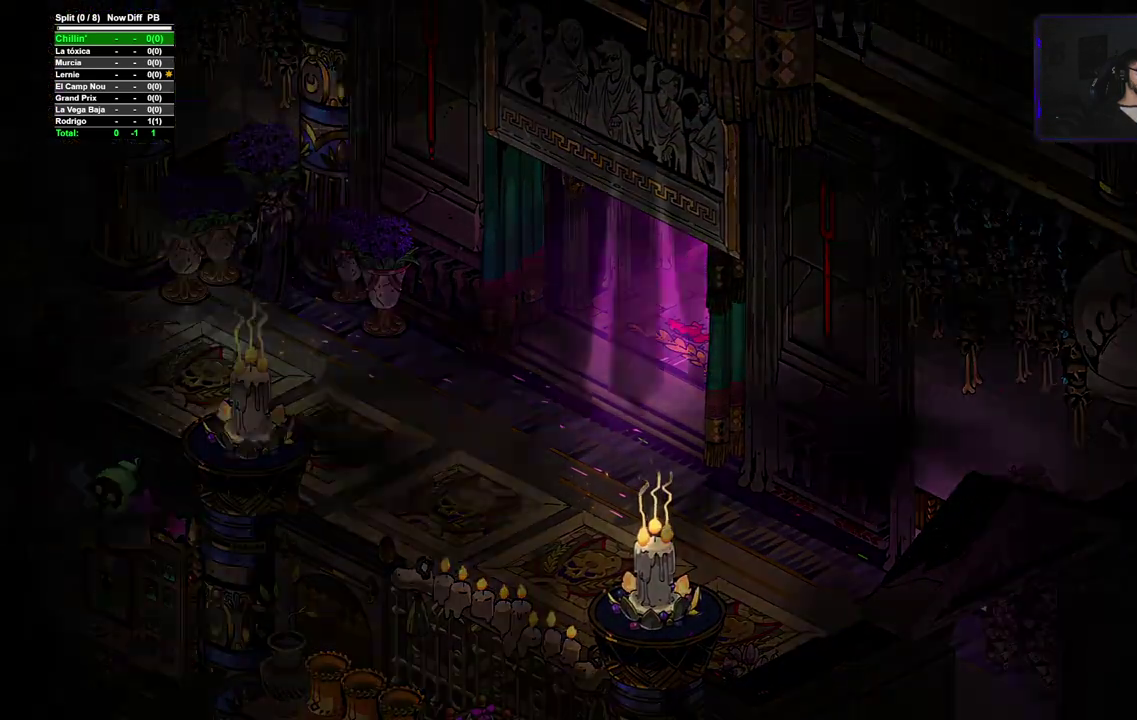
{"buttons": [], "left_stick": "center", "right_stick": "center", "events": [[400, "left_stick", "center"]]}
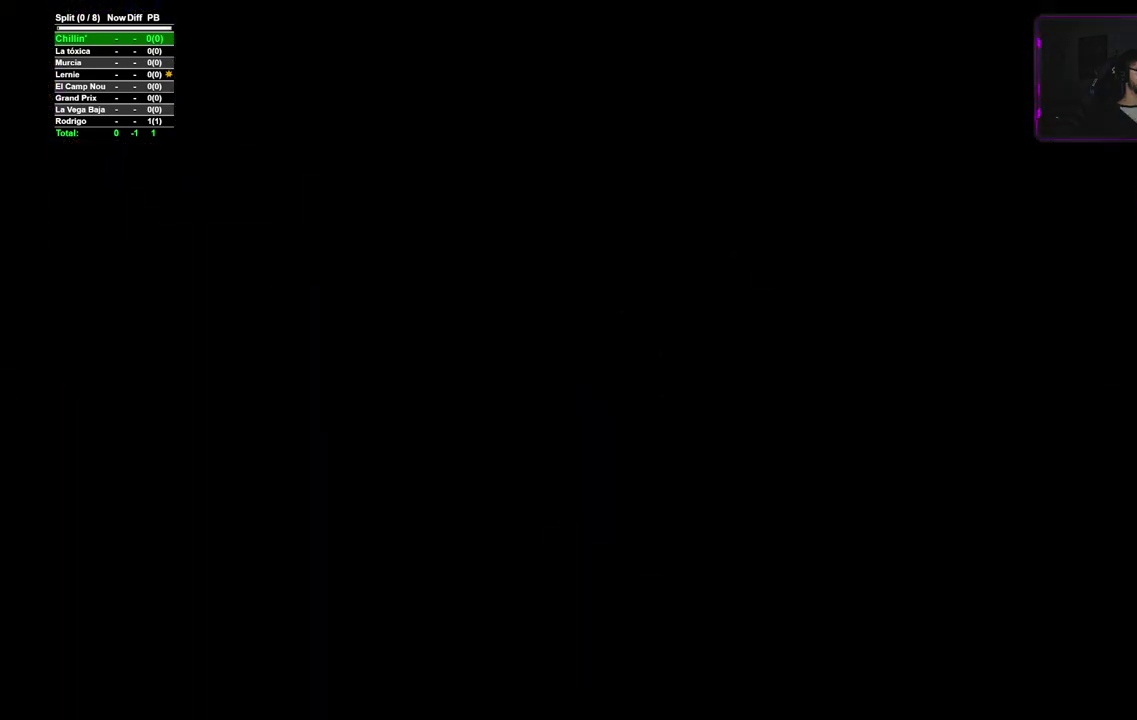
{"buttons": [], "left_stick": "up-right", "right_stick": "center", "events": [[333, "left_stick", "up-right"]]}
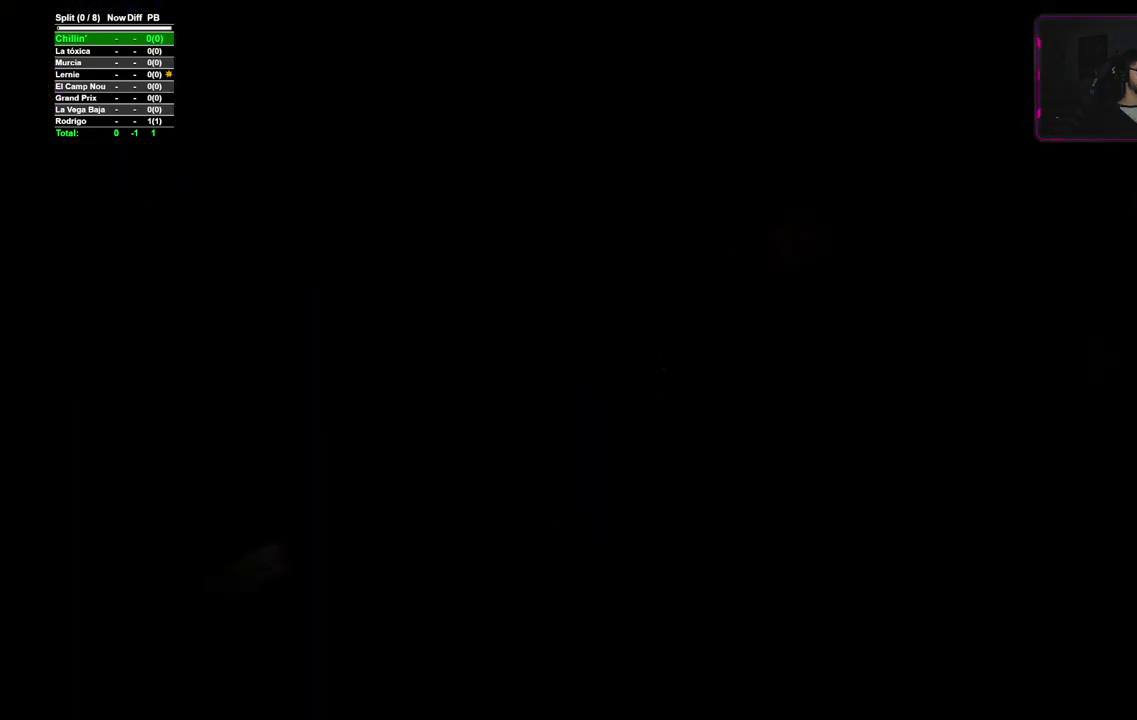
{"buttons": [], "left_stick": "up-right", "right_stick": "center", "events": []}
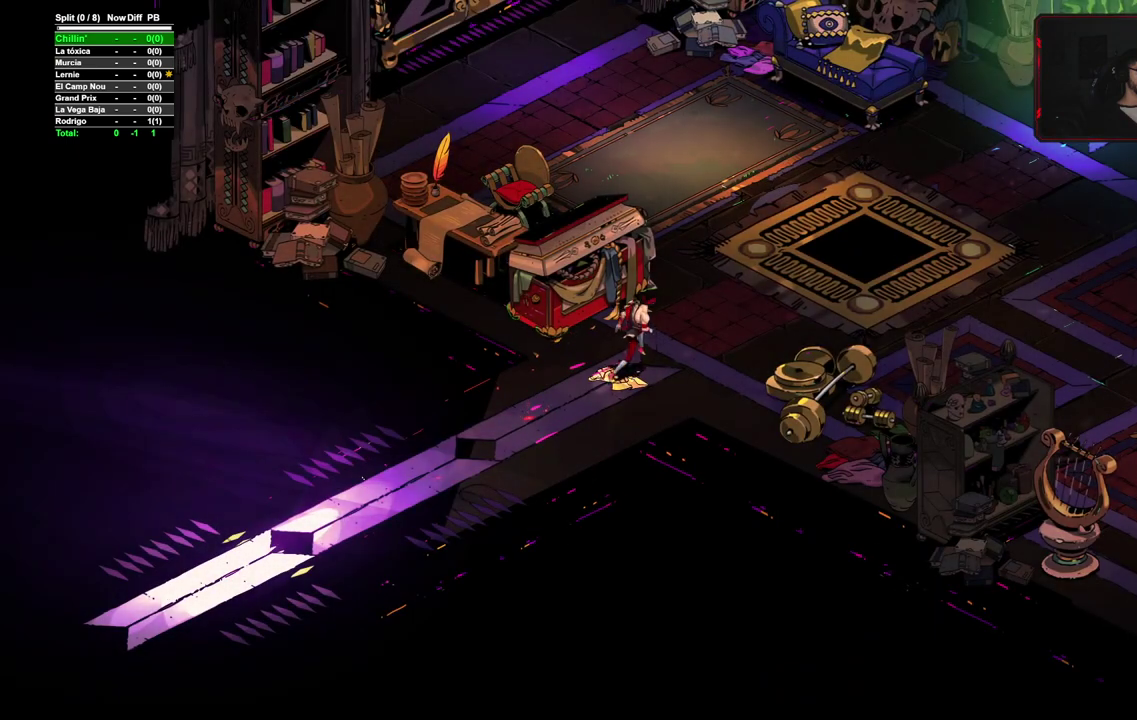
{"buttons": [], "left_stick": "up-right", "right_stick": "center", "events": []}
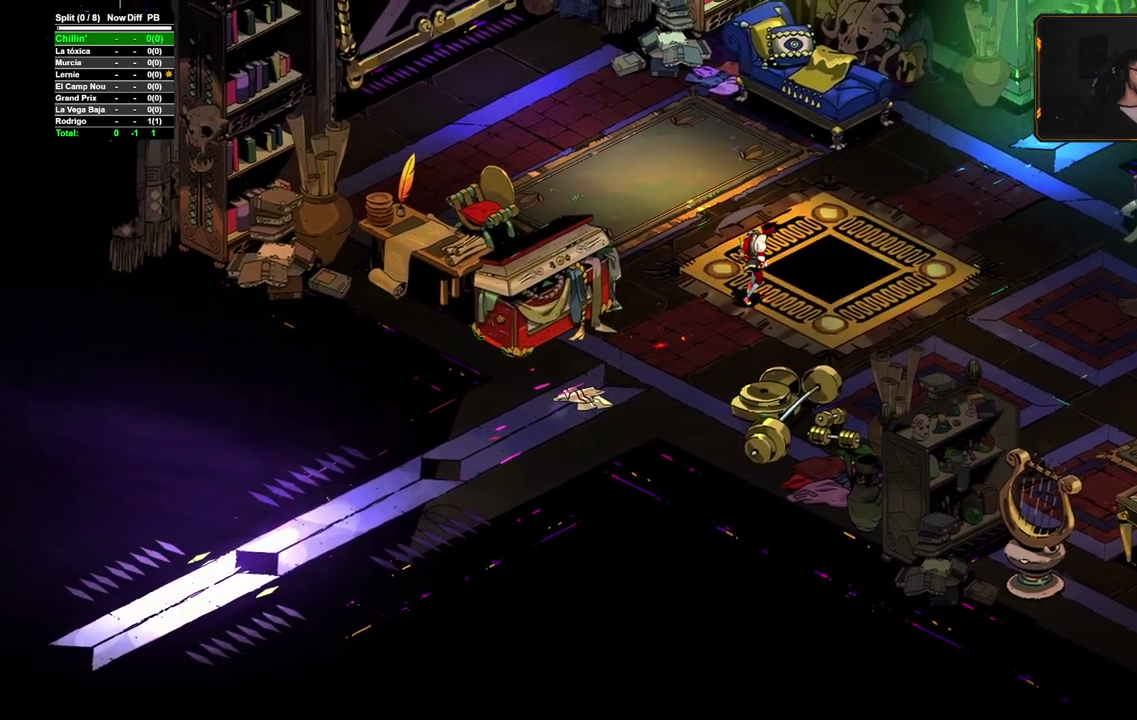
{"buttons": ["A"], "left_stick": "up-right", "right_stick": "center", "events": [[283, "A", "down"], [383, "A", "up"], [483, "A", "down"]]}
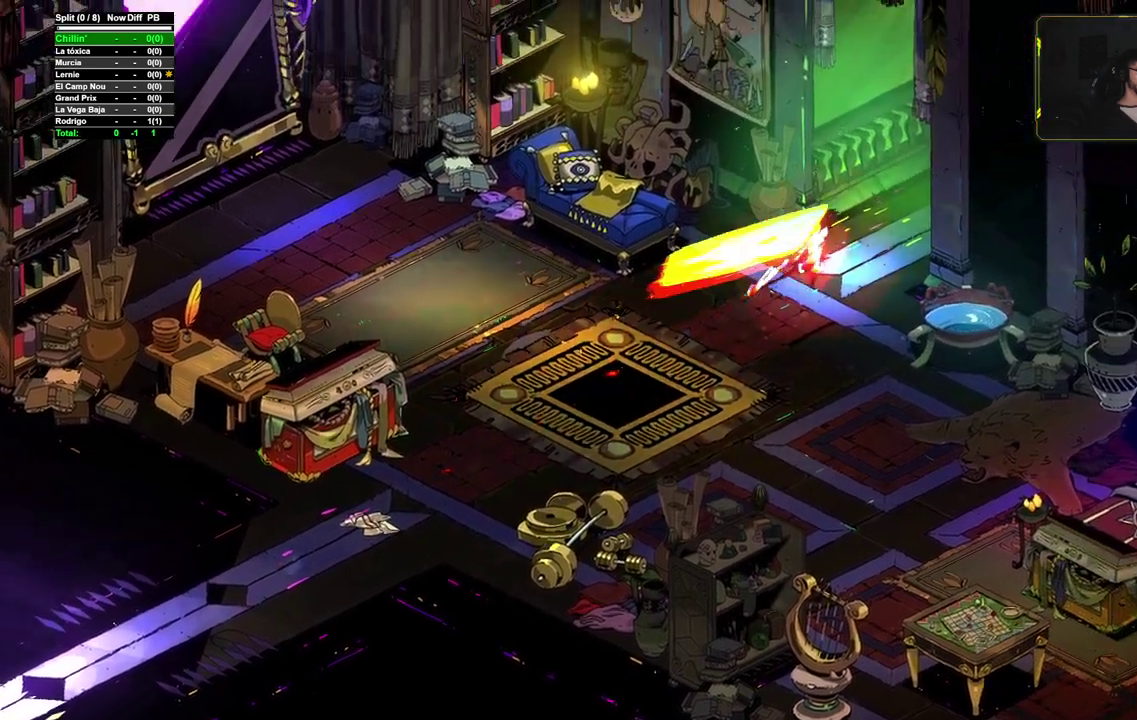
{"buttons": [], "left_stick": "up-right", "right_stick": "center", "events": [[100, "A", "up"]]}
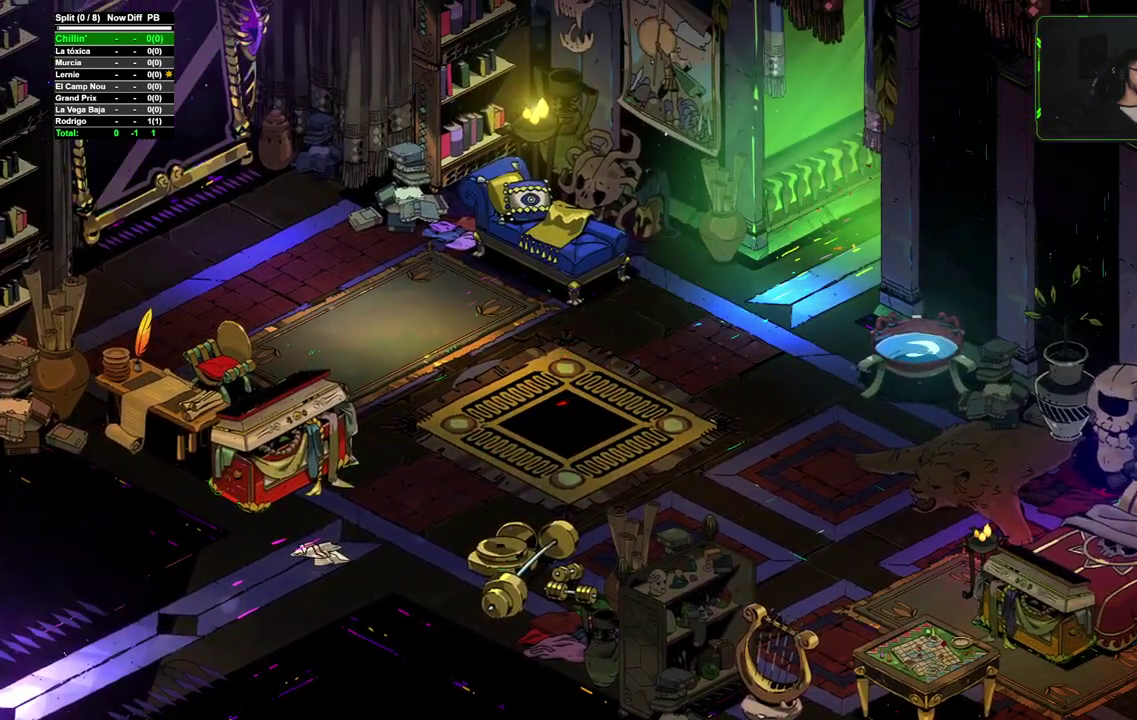
{"buttons": [], "left_stick": "up-right", "right_stick": "center", "events": []}
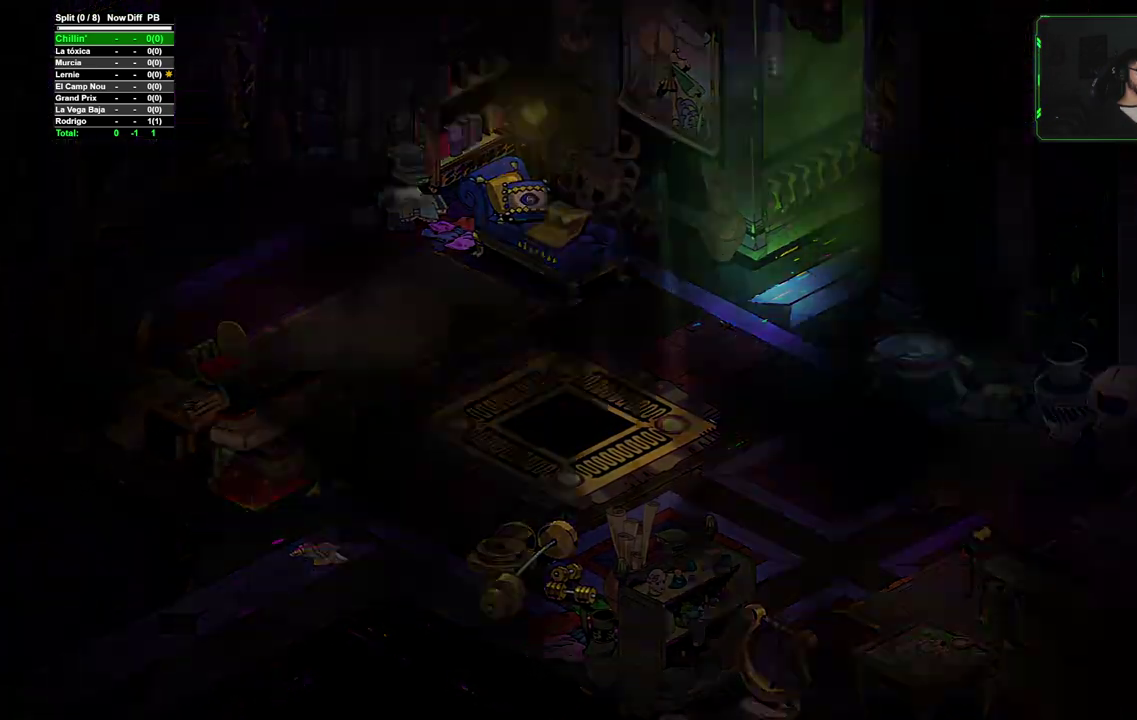
{"buttons": [], "left_stick": "up-right", "right_stick": "center", "events": []}
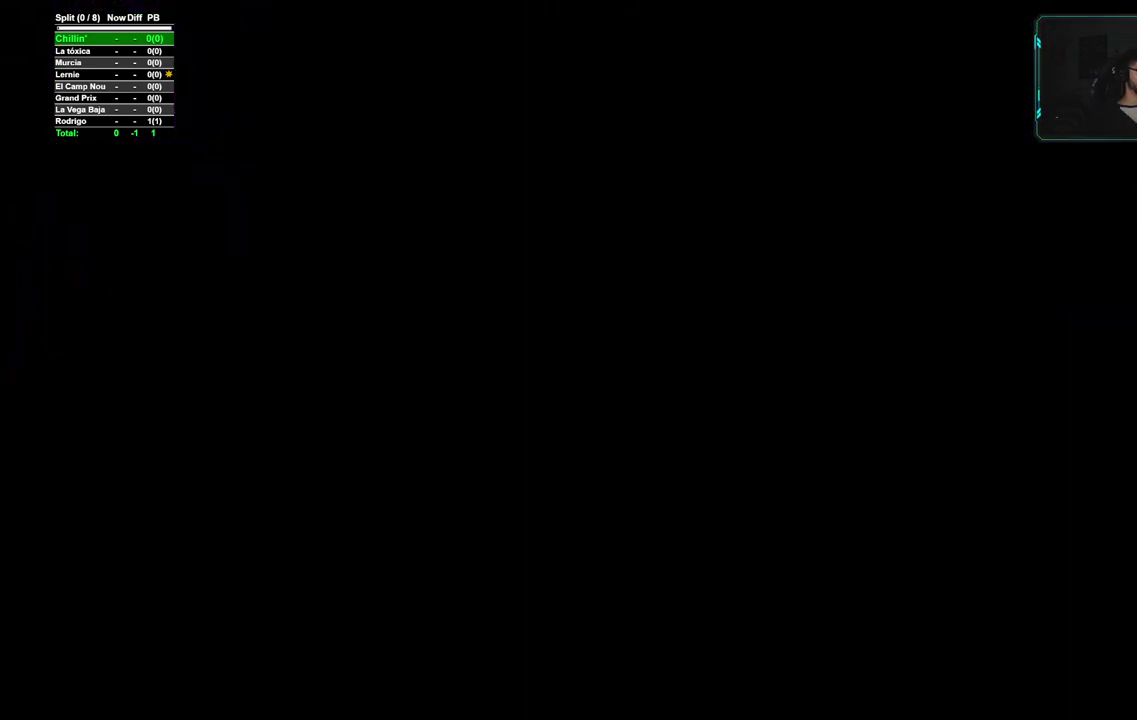
{"buttons": [], "left_stick": "up-right", "right_stick": "center", "events": []}
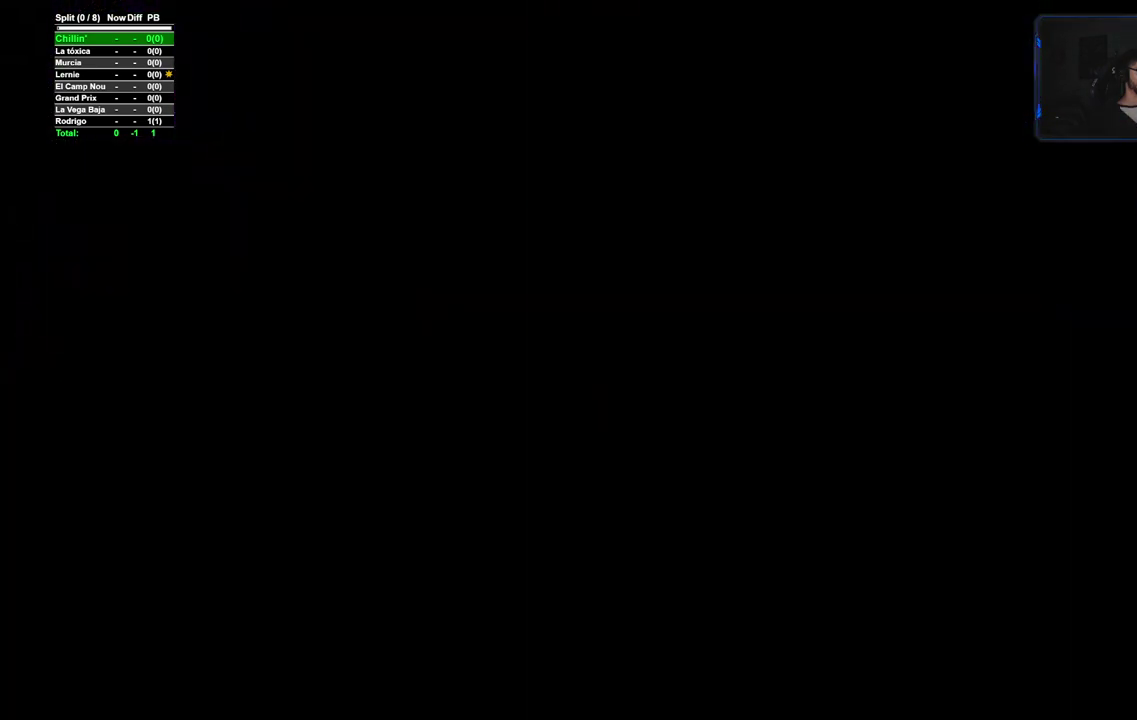
{"buttons": [], "left_stick": "up-right", "right_stick": "center", "events": []}
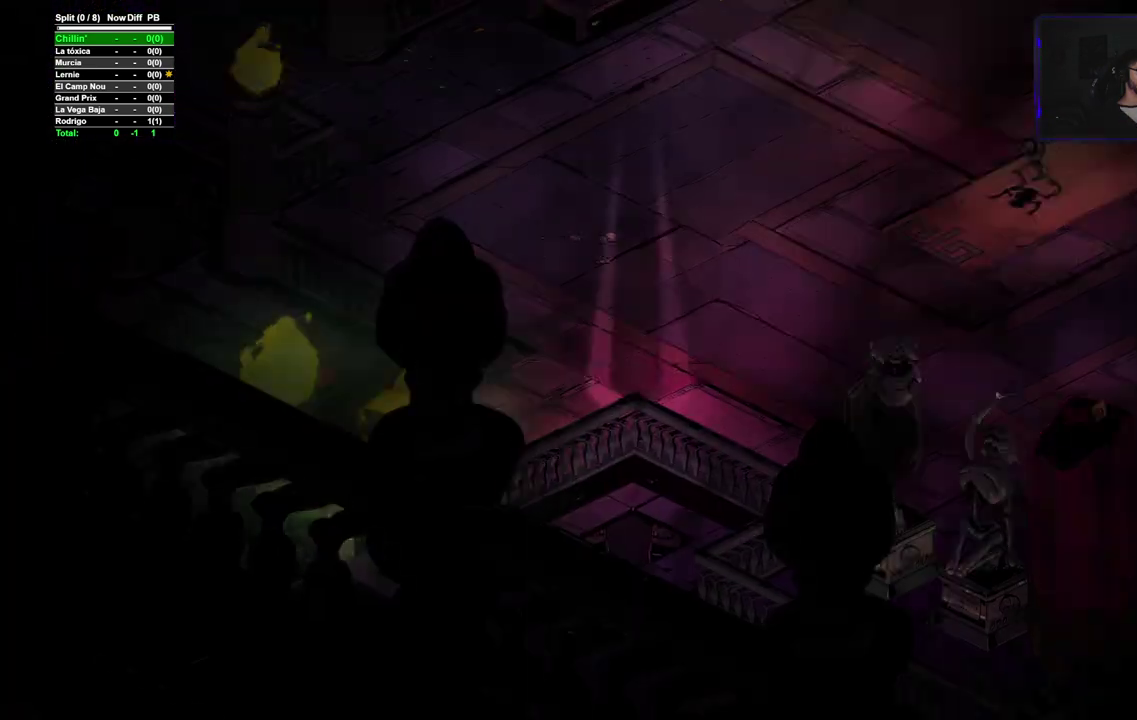
{"buttons": [], "left_stick": "up-right", "right_stick": "center", "events": []}
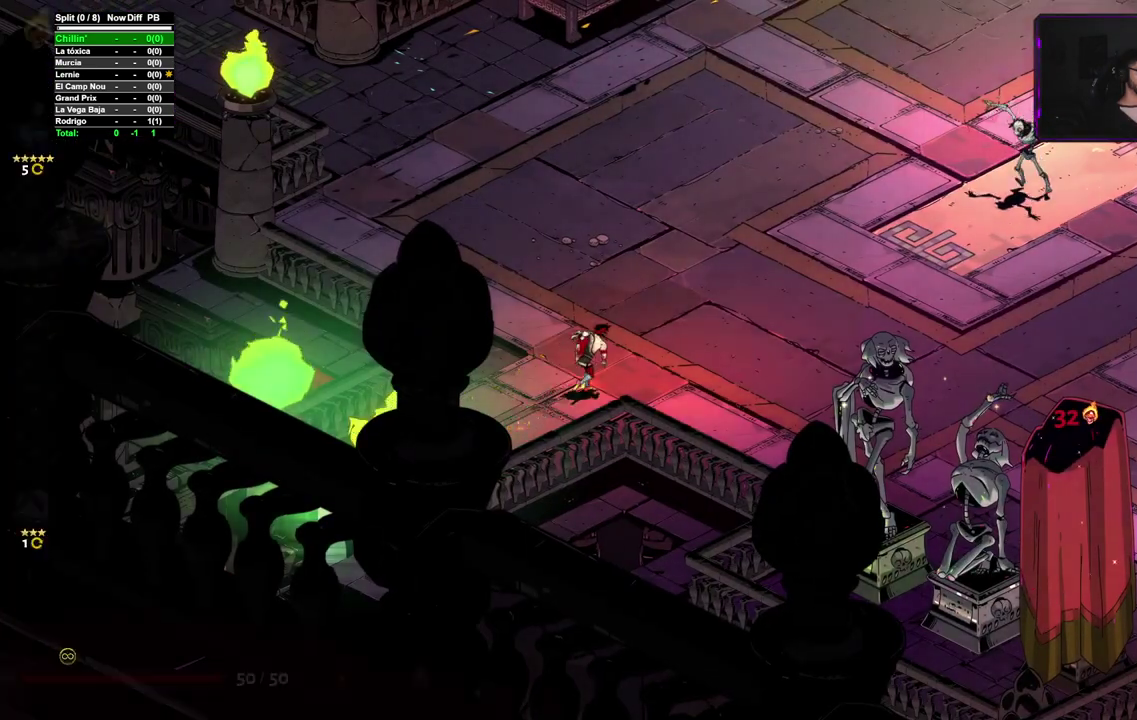
{"buttons": [], "left_stick": "up-right", "right_stick": "center", "events": []}
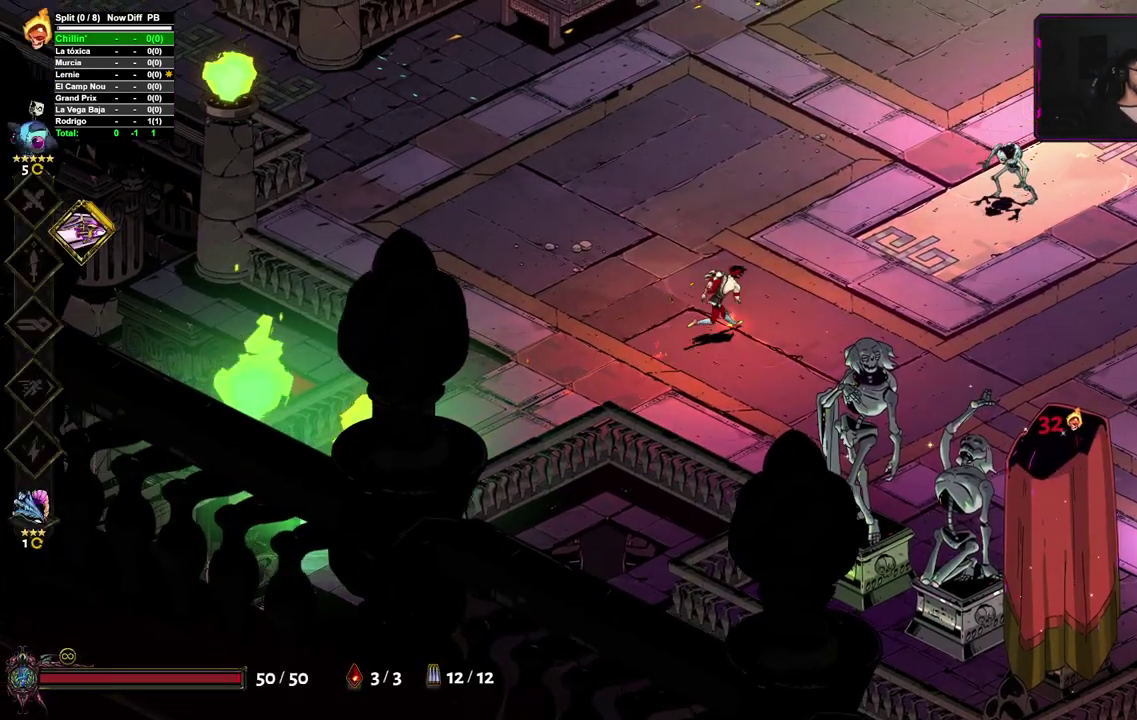
{"buttons": [], "left_stick": "right", "right_stick": "center", "events": [[67, "A", "down"], [100, "left_stick", "right"], [200, "A", "up"], [300, "A", "down"], [417, "A", "up"]]}
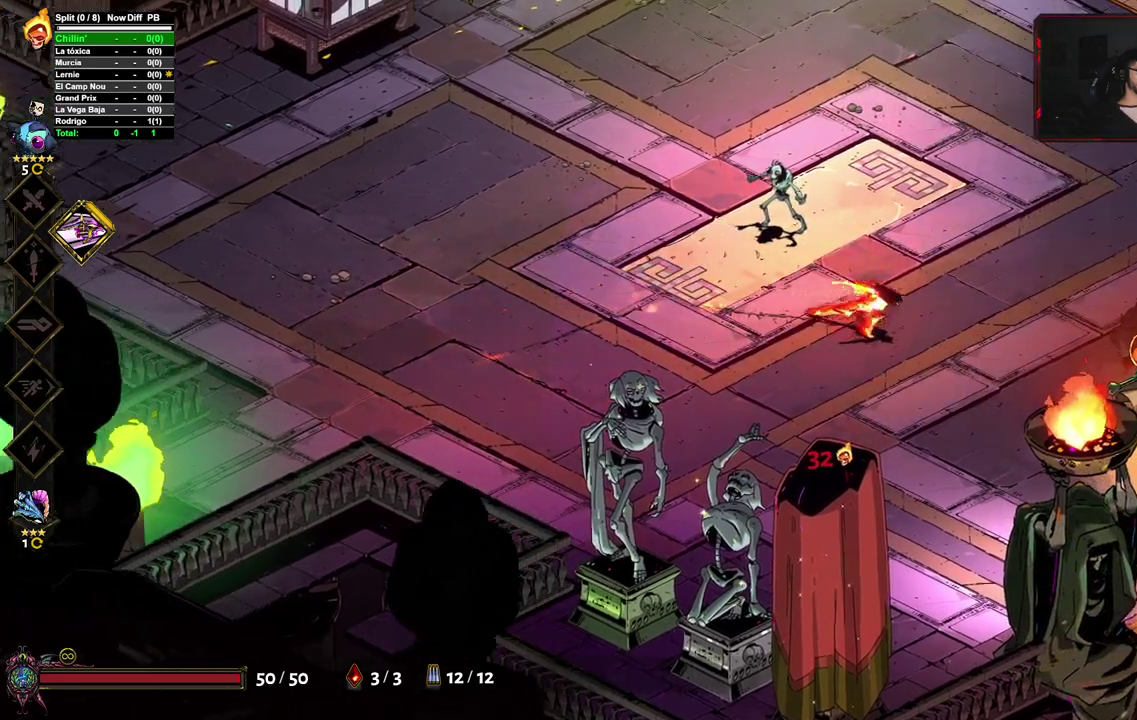
{"buttons": [], "left_stick": "down-right", "right_stick": "center", "events": [[267, "left_stick", "down-right"], [367, "A", "down"], [467, "A", "up"]]}
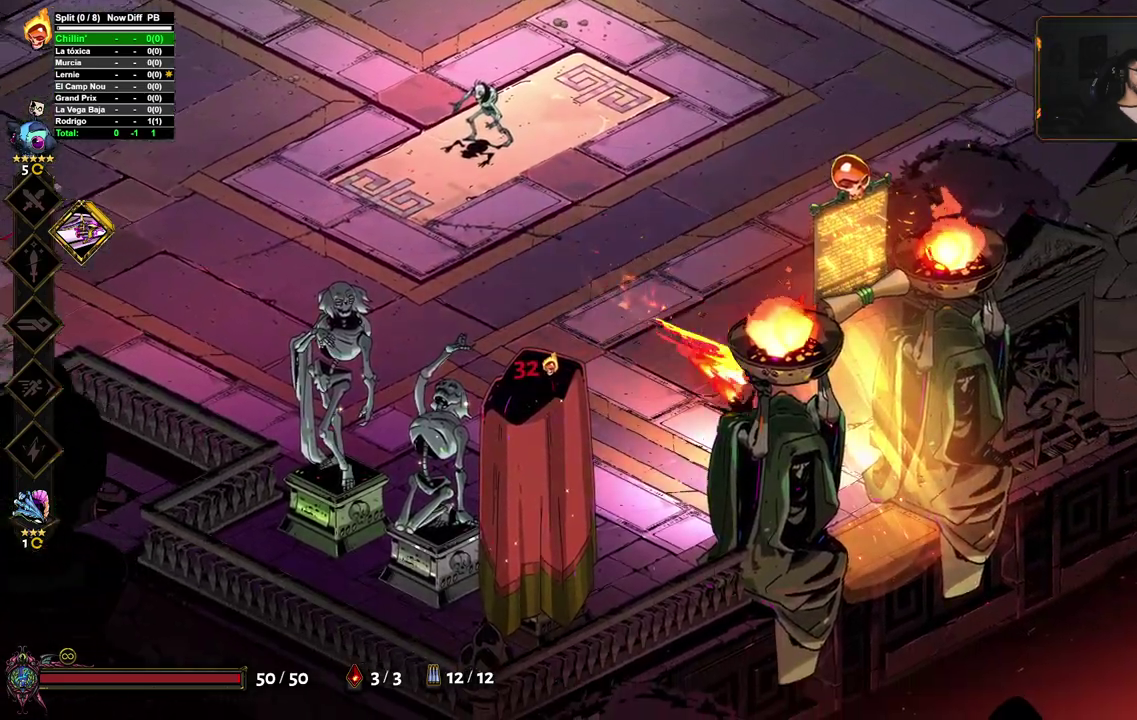
{"buttons": [], "left_stick": "down-right", "right_stick": "center", "events": [[217, "R1", "down"], [300, "R1", "up"], [417, "R1", "down"], [500, "R1", "up"]]}
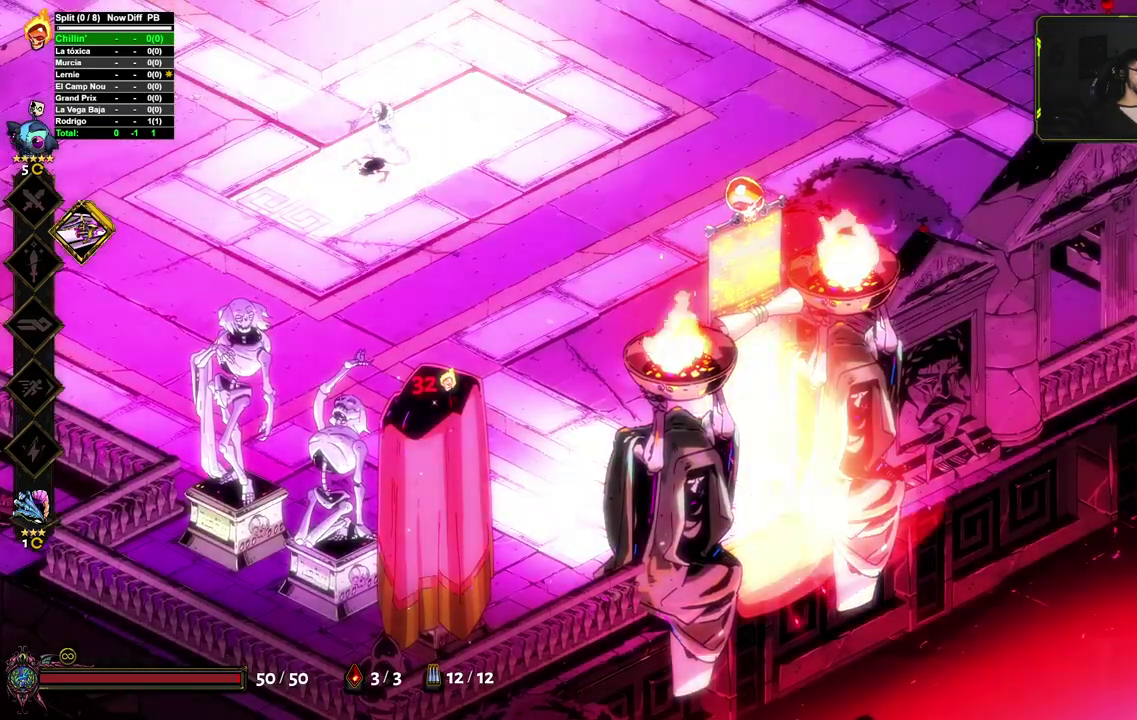
{"buttons": [], "left_stick": "center", "right_stick": "center", "events": [[200, "left_stick", "center"]]}